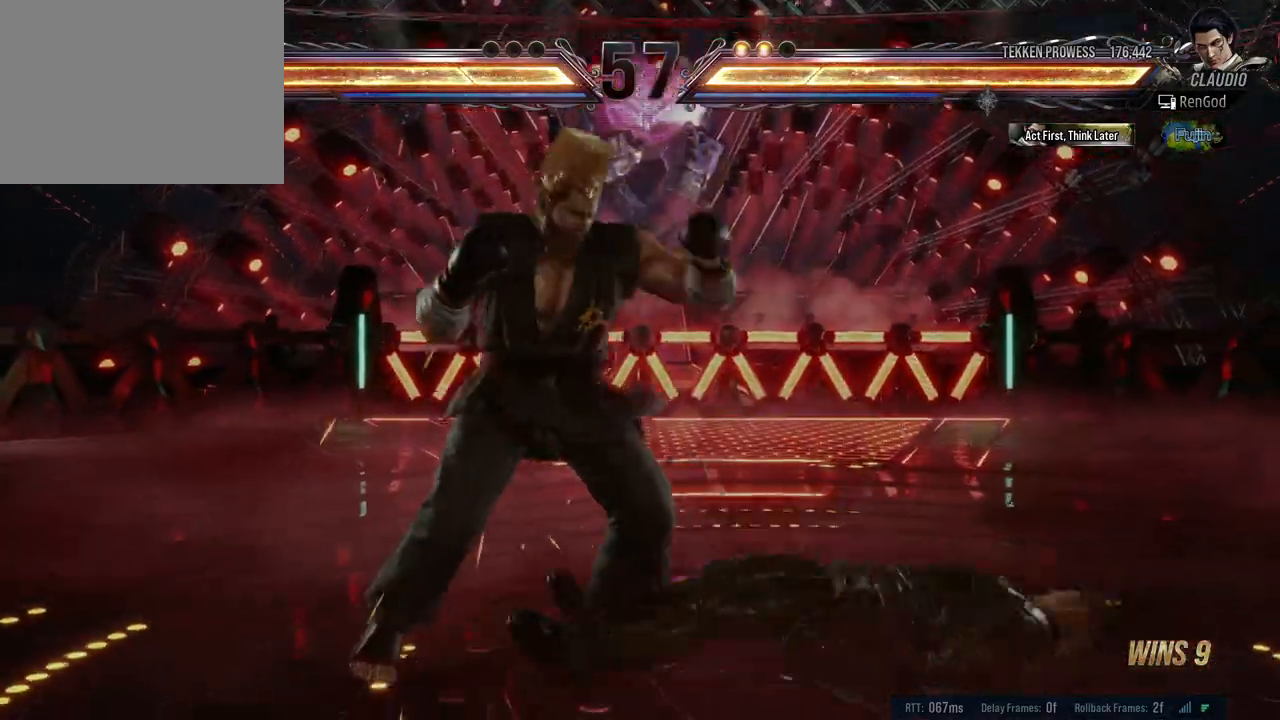
Gameplay with a controller (Xbox layout); each line is a JSON object with the inputs held at the frame after it. "events" lists button and stick changes between this image and that frame as [ms after this image, input, new state], when the widget could be followed in between. Not read: L2 R2.
{"buttons": [], "left_stick": "center", "right_stick": "center", "events": [[33, "A", "down"], [33, "B", "down"], [33, "X", "down"], [33, "Y", "down"], [133, "A", "up"], [150, "B", "up"], [150, "X", "up"], [150, "Y", "up"]]}
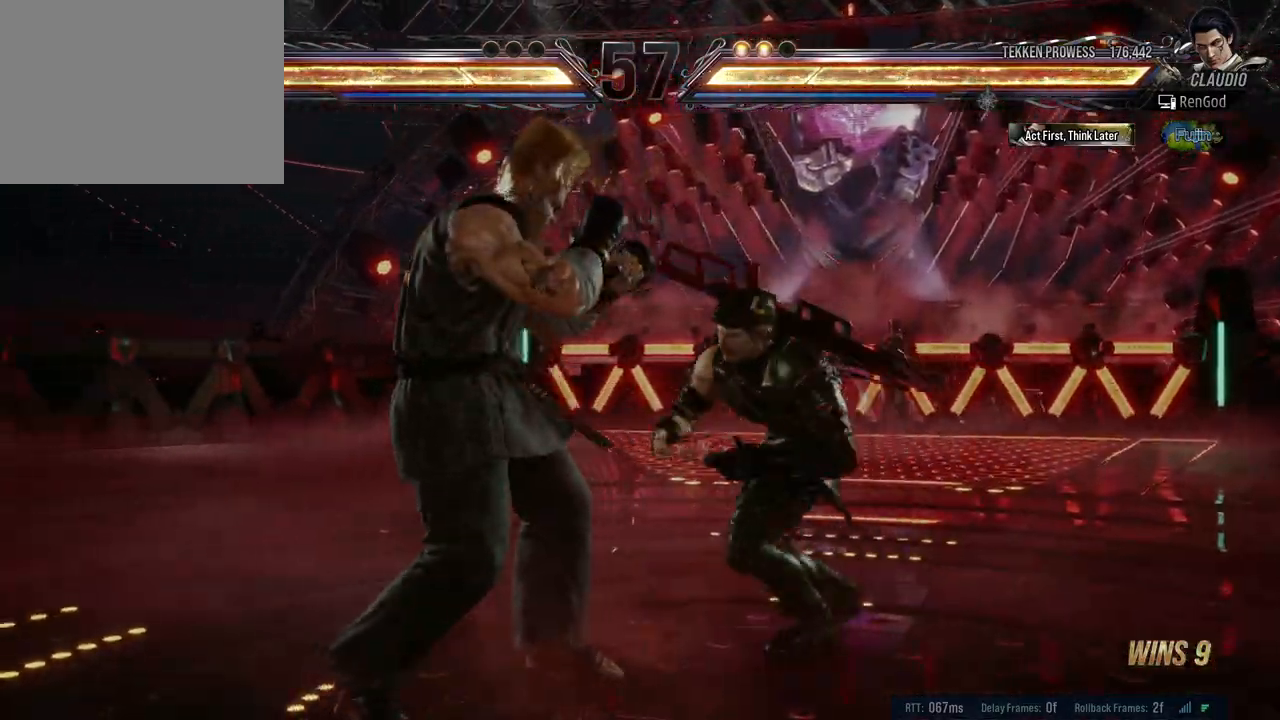
{"buttons": [], "left_stick": "center", "right_stick": "center", "events": [[17, "X", "down"], [150, "X", "up"], [217, "Y", "down"], [333, "Y", "up"]]}
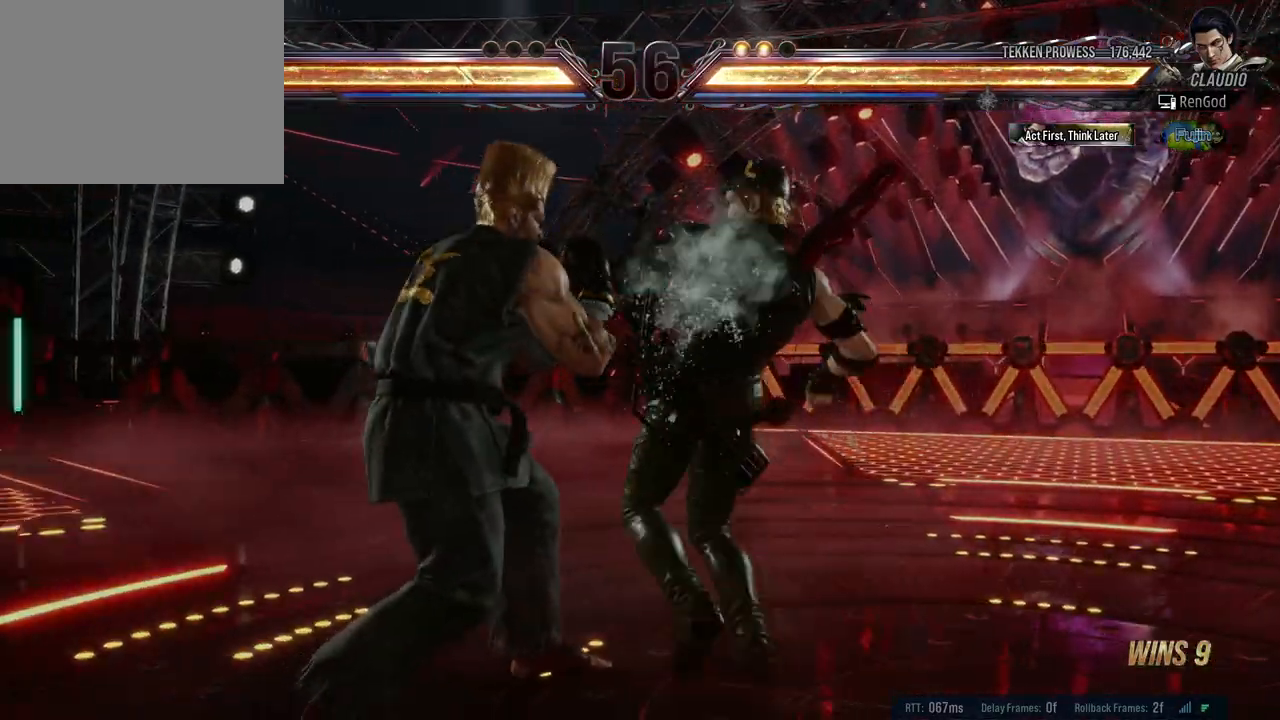
{"buttons": [], "left_stick": "center", "right_stick": "center", "events": []}
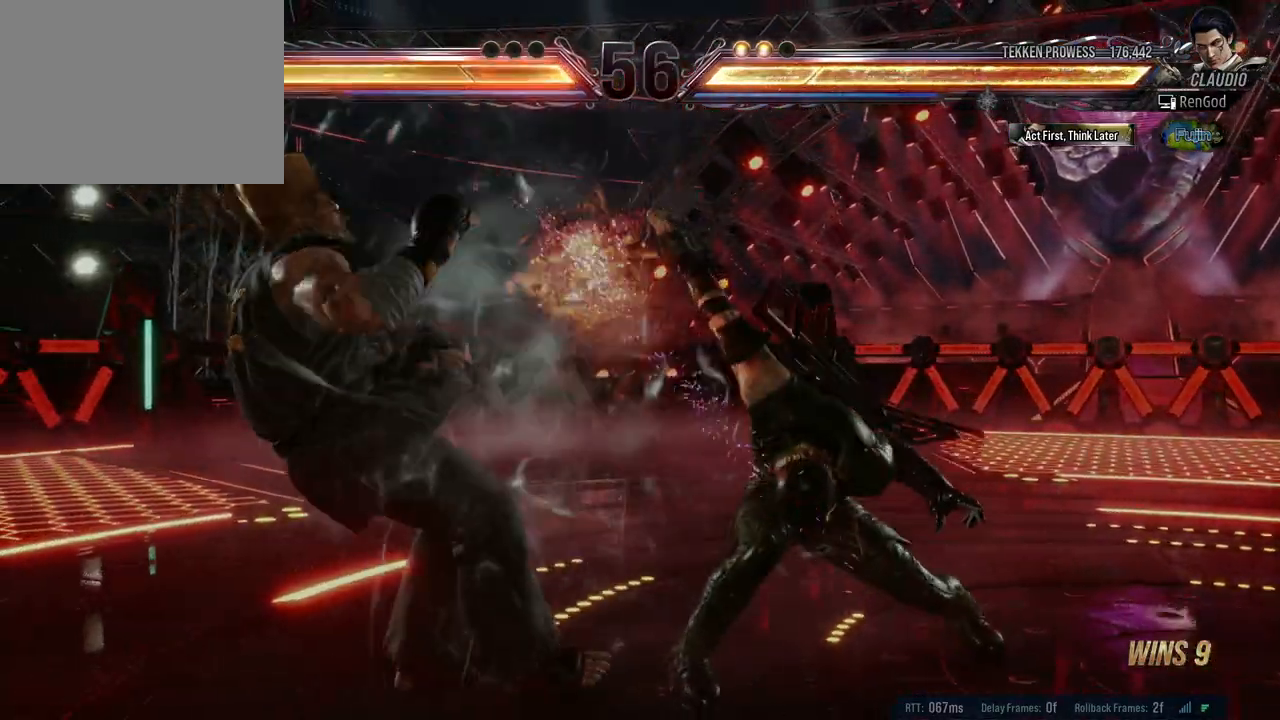
{"buttons": ["X"], "left_stick": "left", "right_stick": "center", "events": [[117, "left_stick", "left"], [200, "Y", "down"], [283, "Y", "up"], [450, "X", "down"]]}
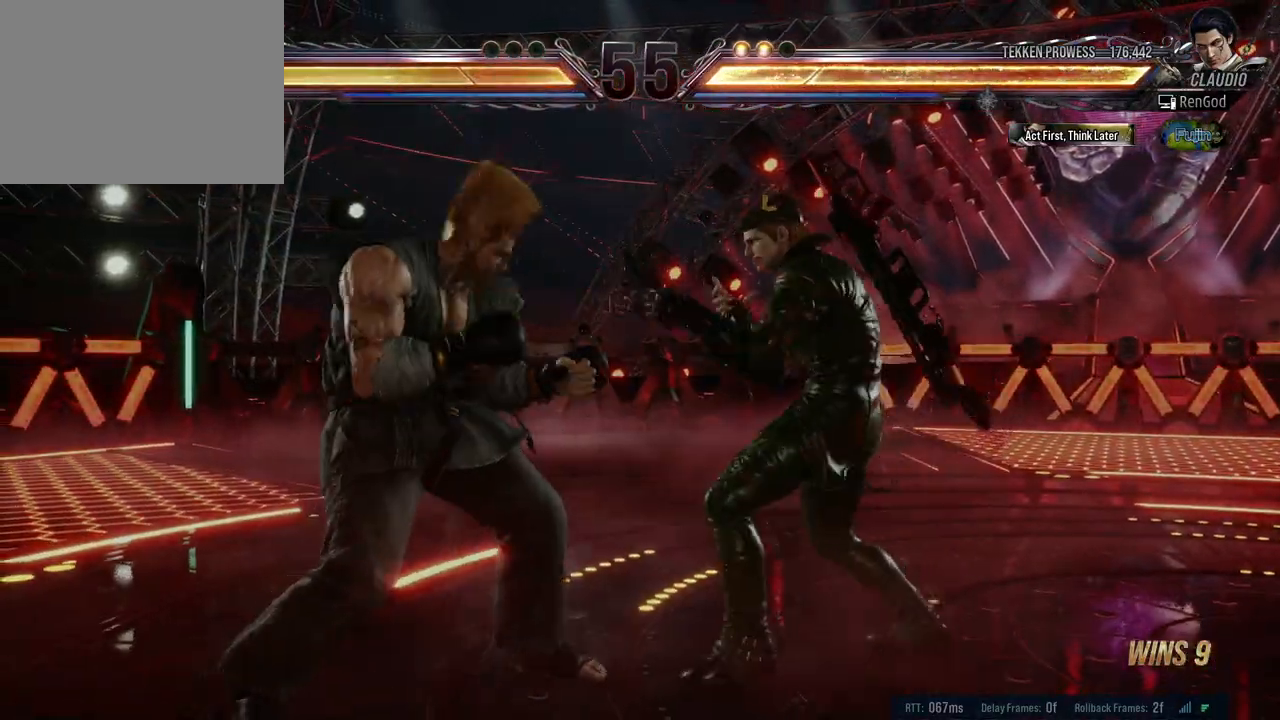
{"buttons": ["X"], "left_stick": "center", "right_stick": "center", "events": [[83, "X", "up"], [350, "left_stick", "center"], [450, "left_stick", "right"], [483, "X", "down"], [500, "left_stick", "center"]]}
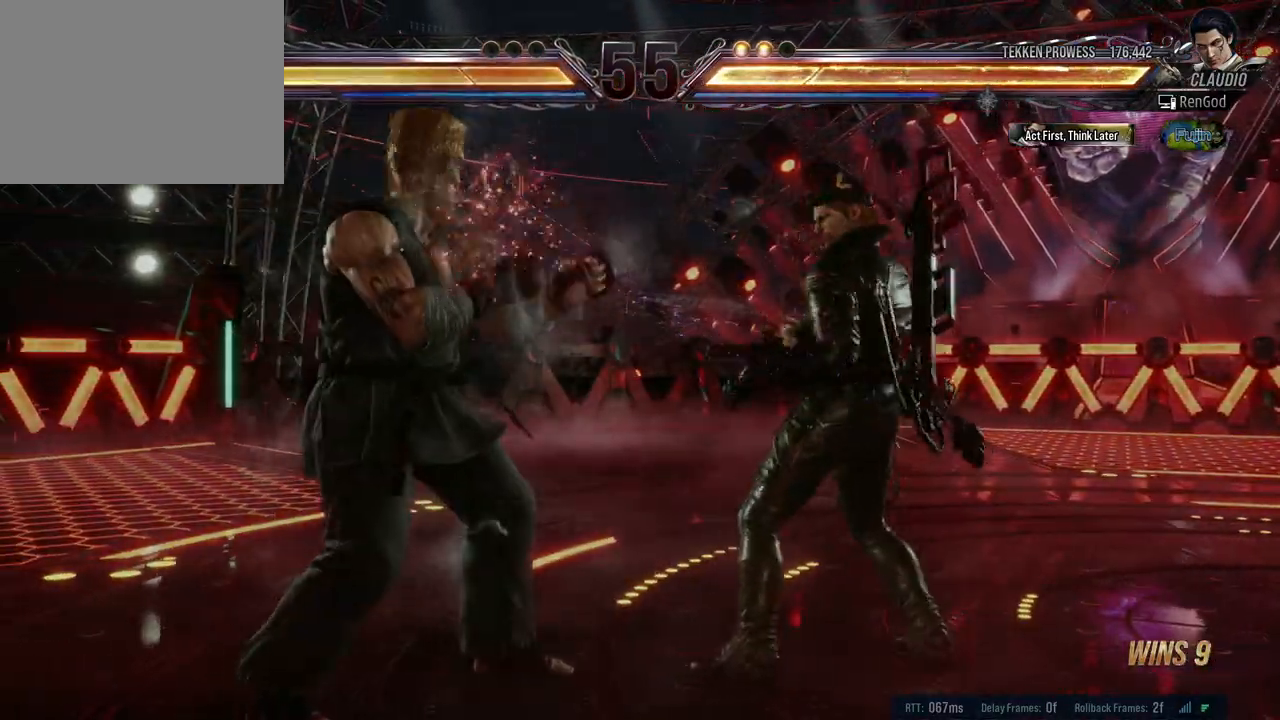
{"buttons": [], "left_stick": "center", "right_stick": "center", "events": [[67, "X", "up"], [300, "left_stick", "down-right"], [383, "X", "down"], [467, "X", "up"], [483, "left_stick", "center"]]}
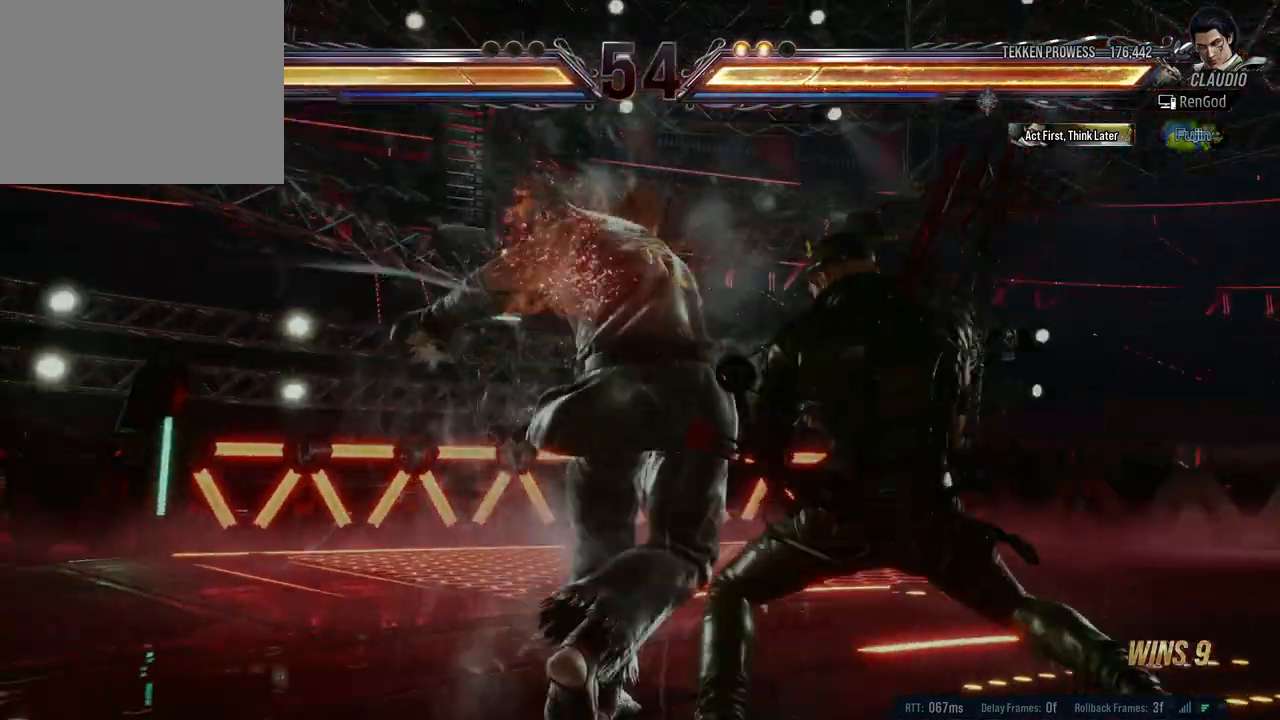
{"buttons": [], "left_stick": "right", "right_stick": "center", "events": [[150, "left_stick", "right"]]}
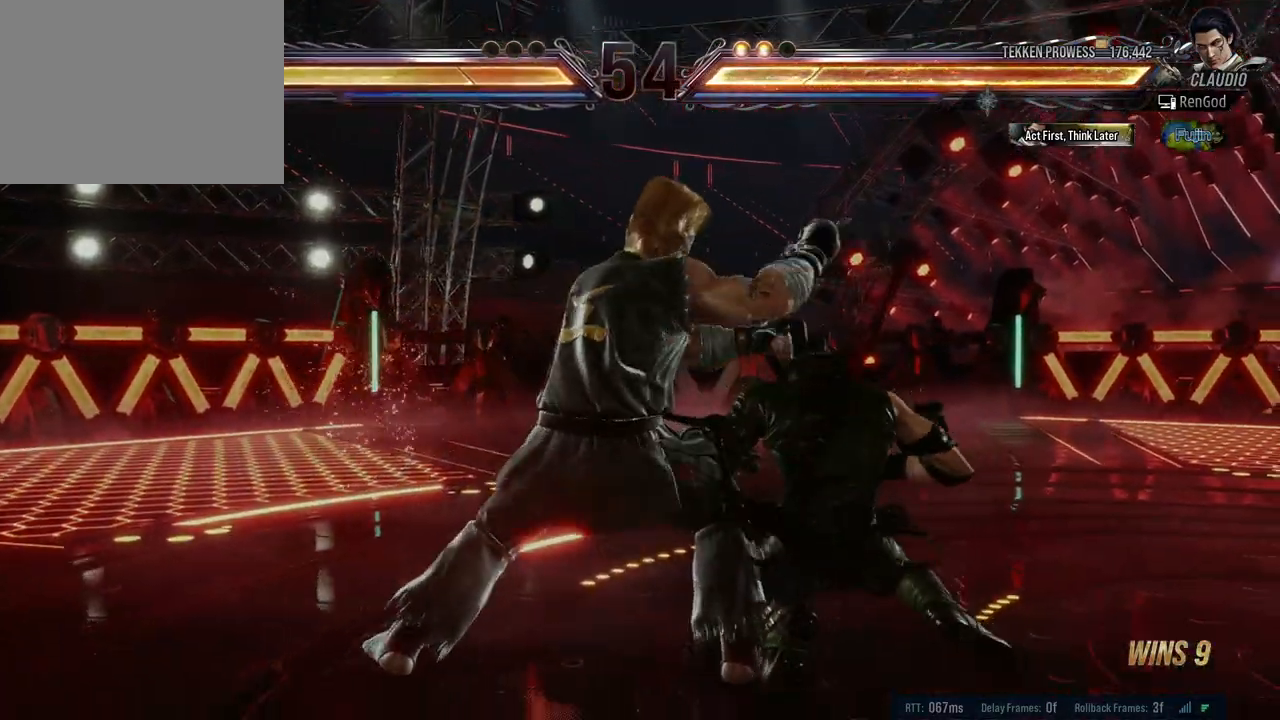
{"buttons": ["Y"], "left_stick": "center", "right_stick": "center", "events": [[283, "X", "down"], [350, "left_stick", "center"], [367, "X", "up"], [450, "Y", "down"]]}
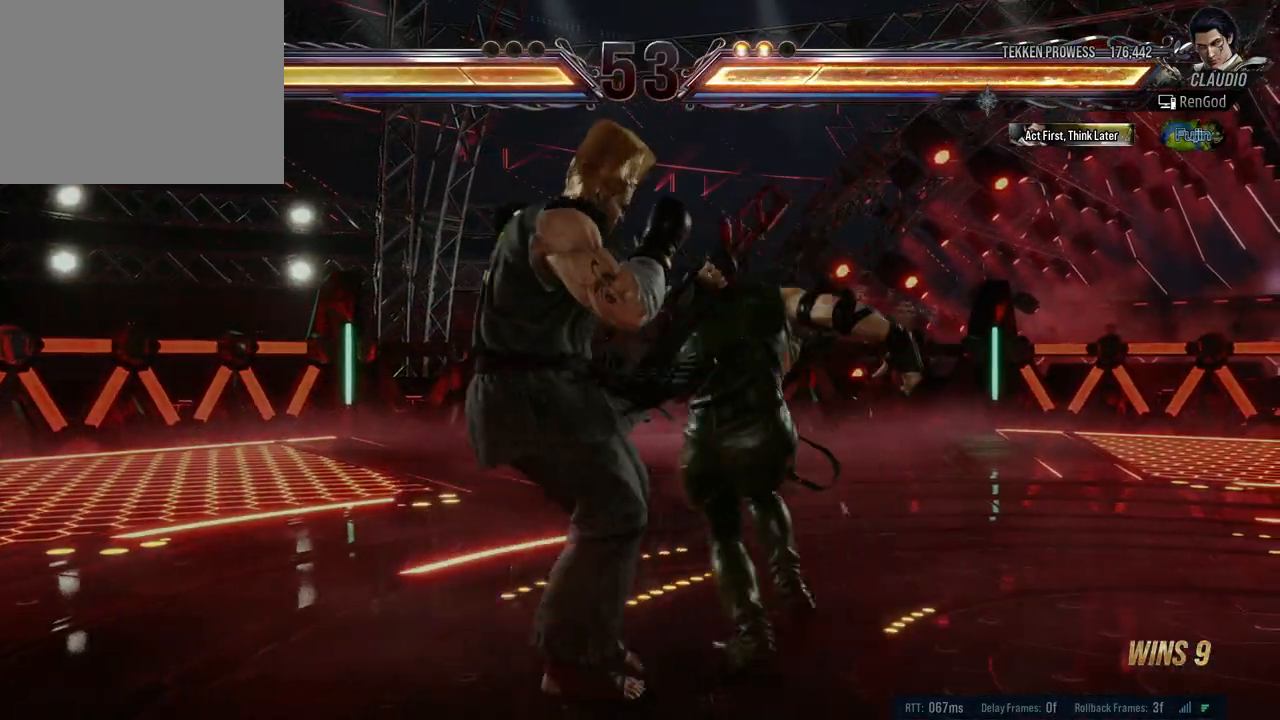
{"buttons": [], "left_stick": "right", "right_stick": "center", "events": [[117, "Y", "up"], [450, "left_stick", "right"]]}
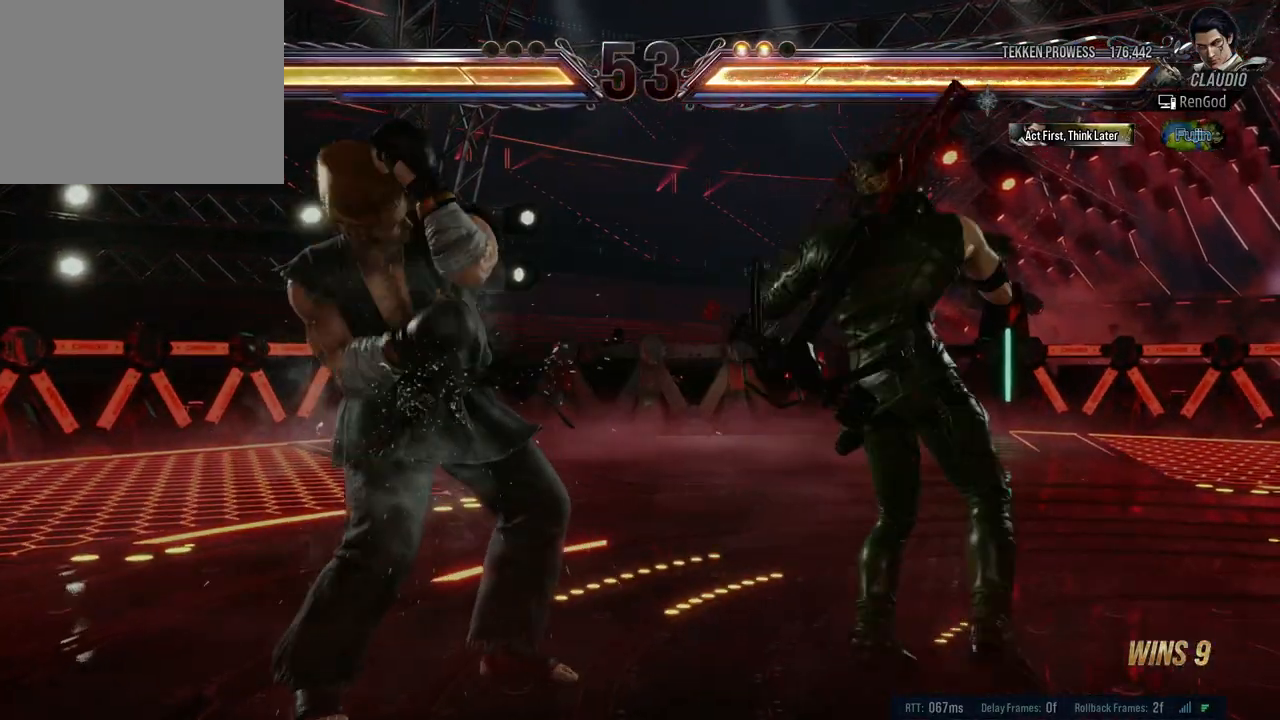
{"buttons": [], "left_stick": "right", "right_stick": "center", "events": [[83, "X", "down"], [117, "Y", "down"], [250, "X", "up"], [250, "Y", "up"]]}
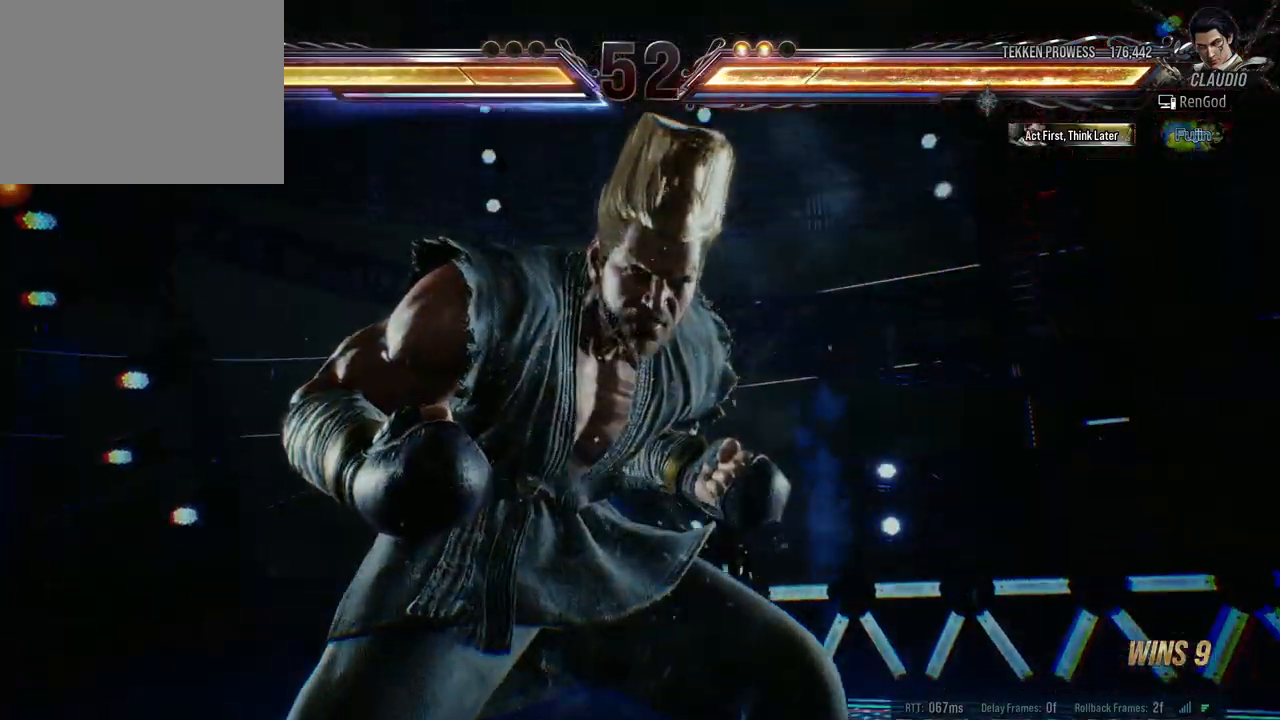
{"buttons": [], "left_stick": "right", "right_stick": "center", "events": []}
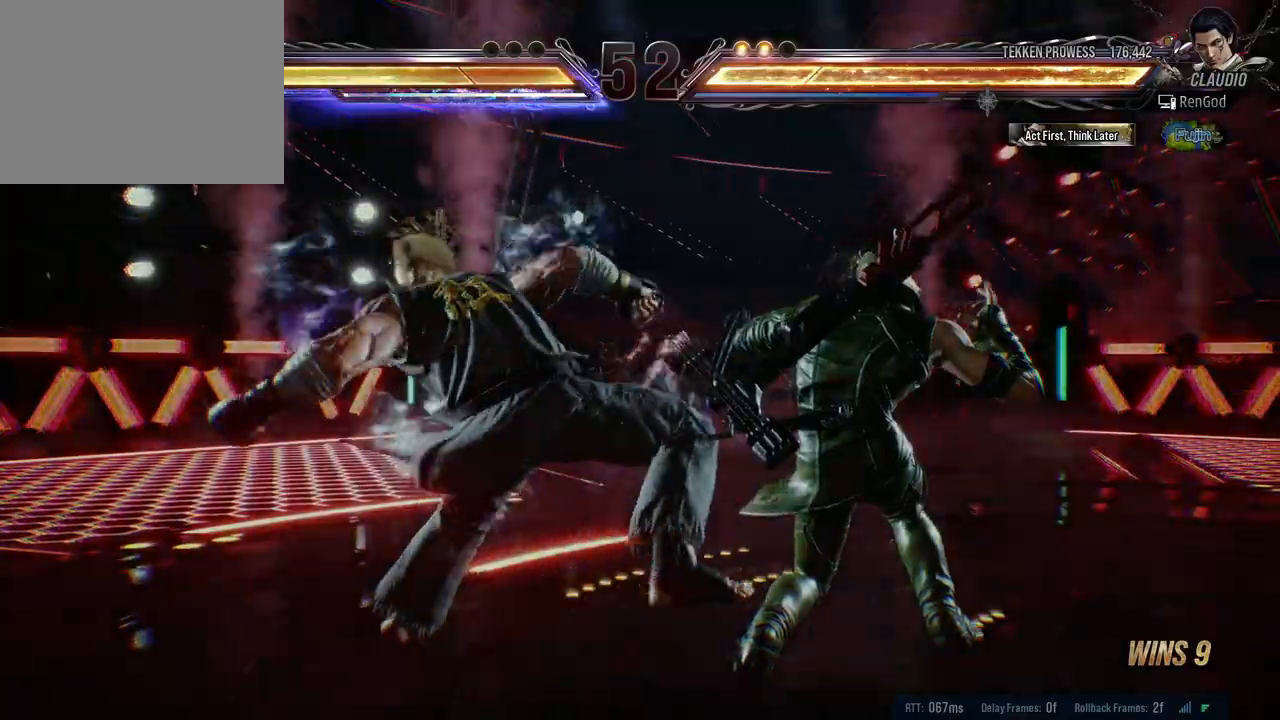
{"buttons": ["A"], "left_stick": "right", "right_stick": "center", "events": [[100, "A", "down"]]}
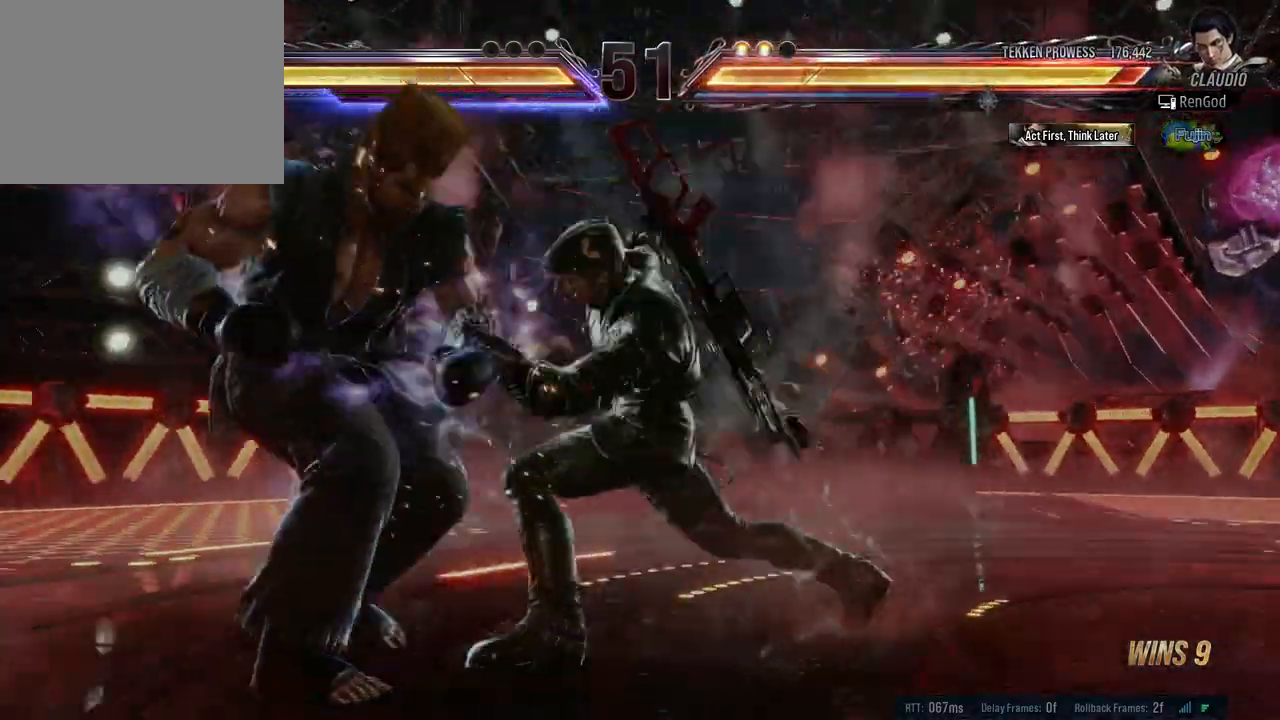
{"buttons": [], "left_stick": "left", "right_stick": "center", "events": [[83, "A", "up"], [217, "left_stick", "center"], [383, "left_stick", "left"]]}
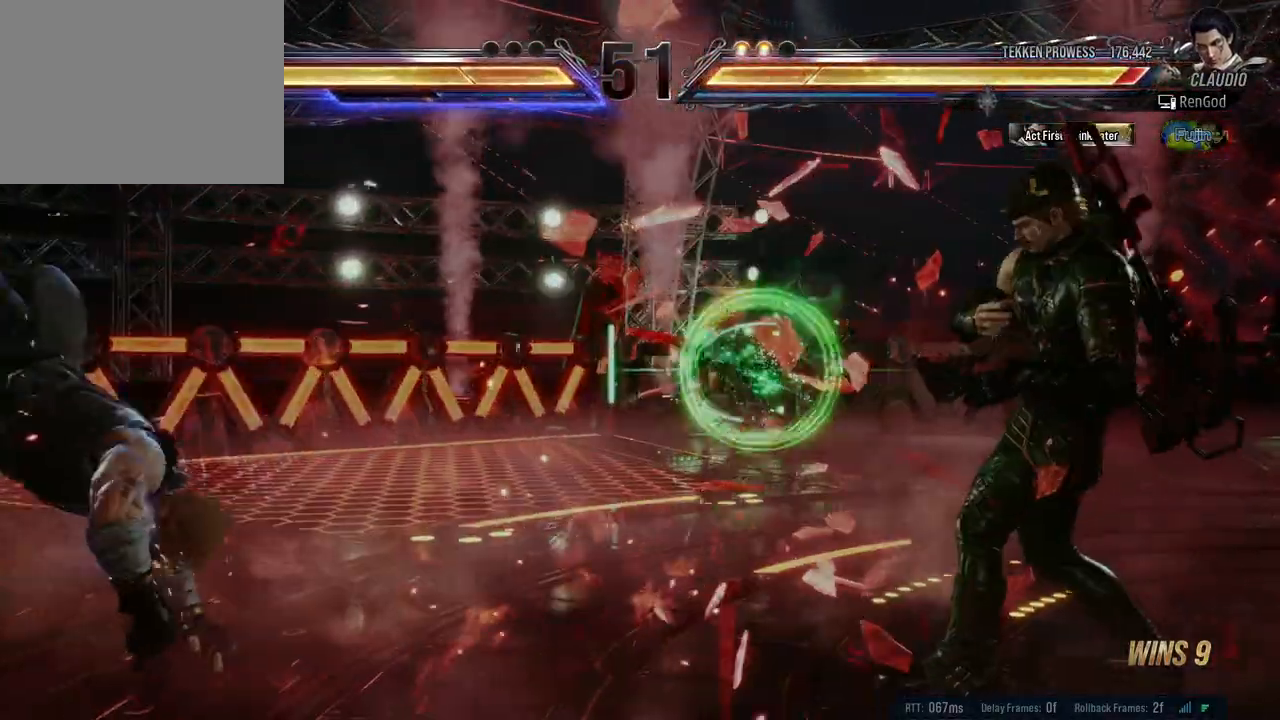
{"buttons": [], "left_stick": "center", "right_stick": "center", "events": [[167, "left_stick", "down"], [383, "left_stick", "left"], [483, "left_stick", "center"]]}
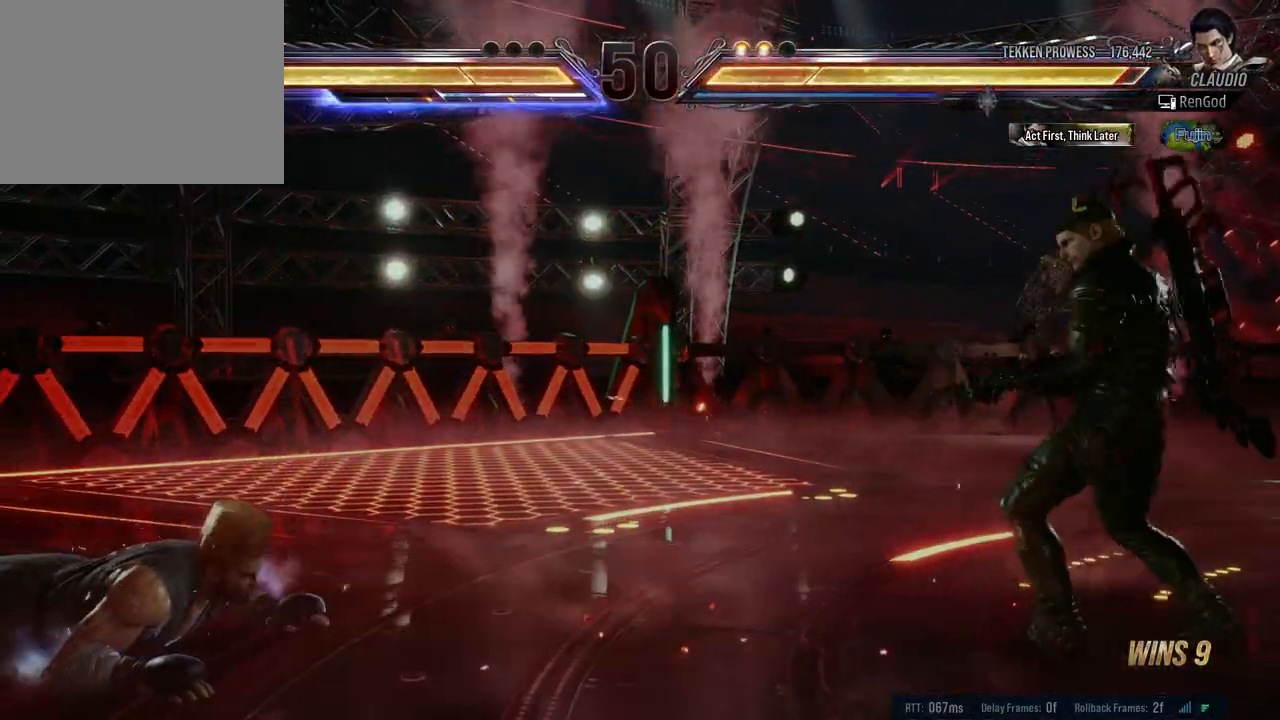
{"buttons": [], "left_stick": "left", "right_stick": "center", "events": [[33, "left_stick", "left"], [117, "left_stick", "center"], [167, "left_stick", "left"], [350, "Y", "down"], [467, "Y", "up"]]}
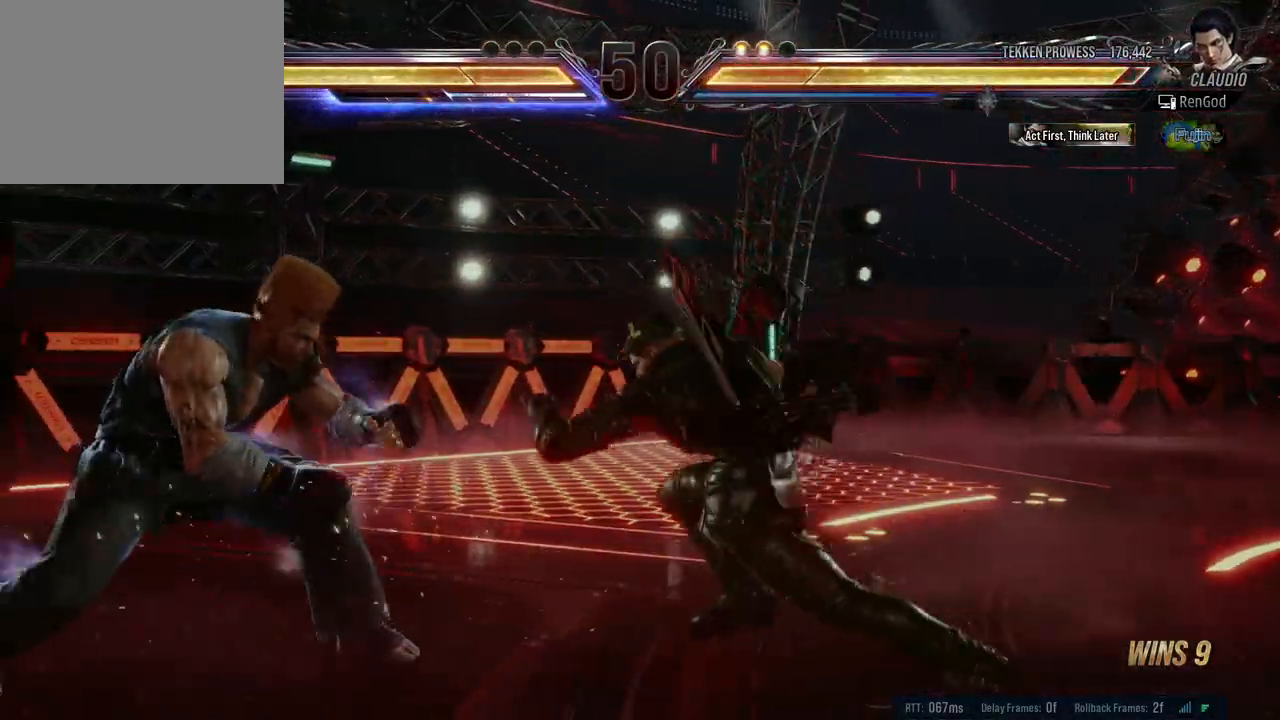
{"buttons": ["B"], "left_stick": "left", "right_stick": "center", "events": [[450, "B", "down"]]}
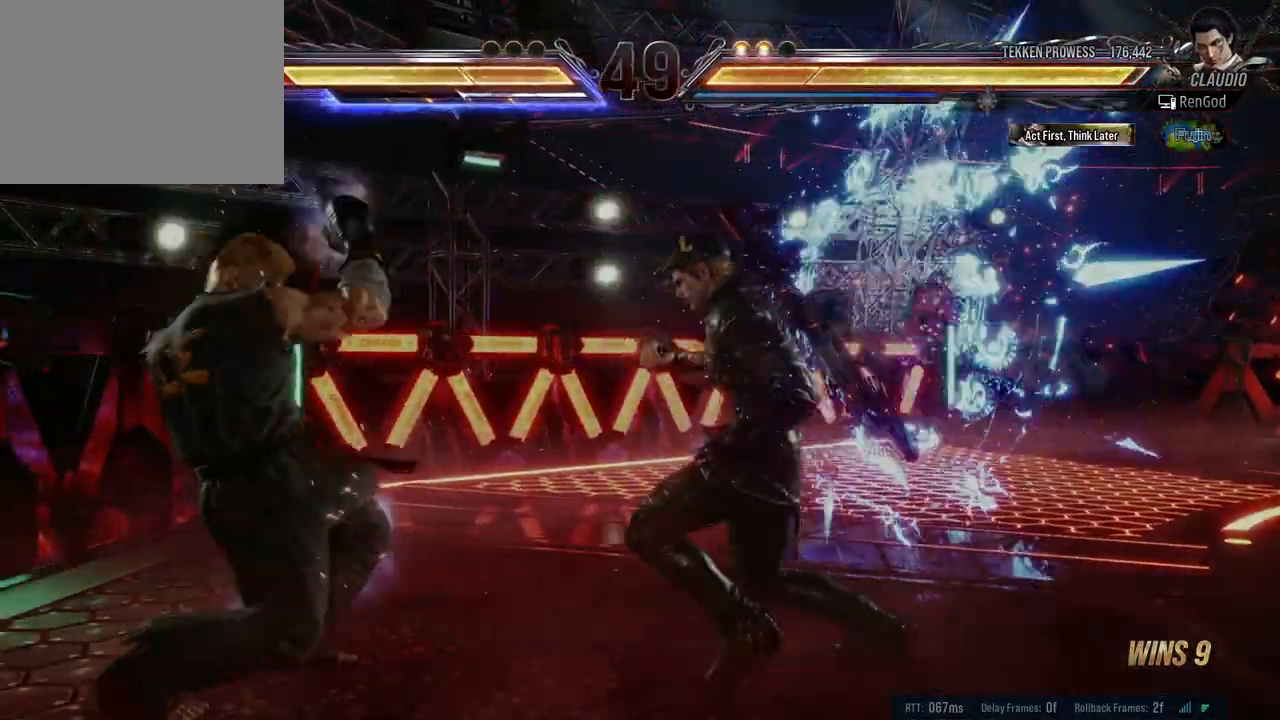
{"buttons": [], "left_stick": "left", "right_stick": "center", "events": [[17, "B", "up"], [100, "B", "down"], [217, "B", "up"]]}
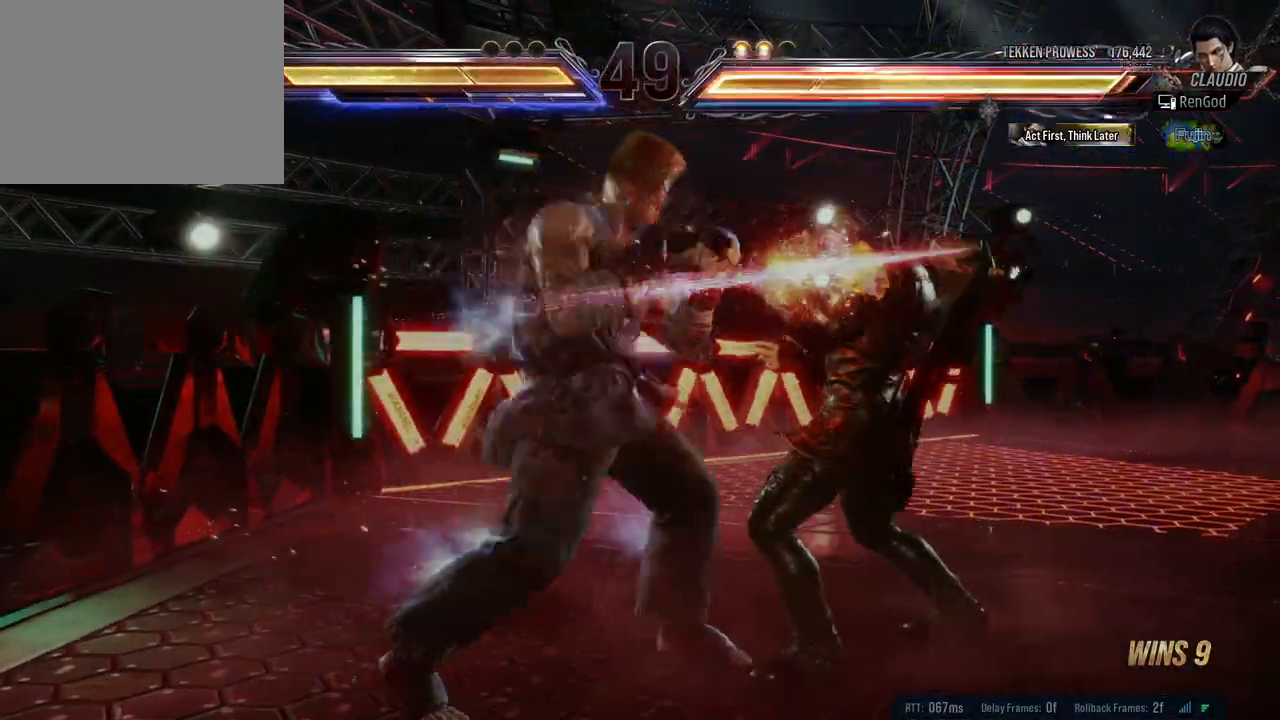
{"buttons": [], "left_stick": "right", "right_stick": "center", "events": [[67, "left_stick", "center"], [267, "left_stick", "right"], [367, "left_stick", "center"], [417, "left_stick", "right"]]}
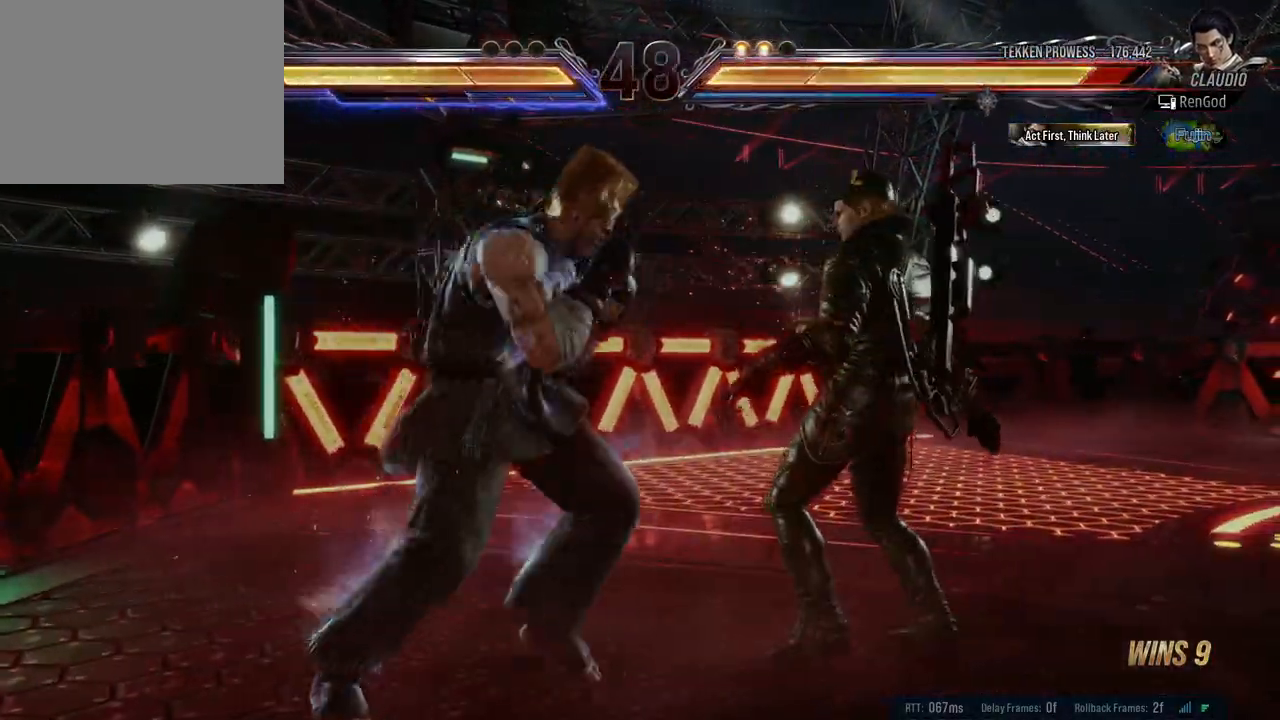
{"buttons": ["X"], "left_stick": "down-right", "right_stick": "center", "events": [[433, "left_stick", "down-right"], [500, "X", "down"]]}
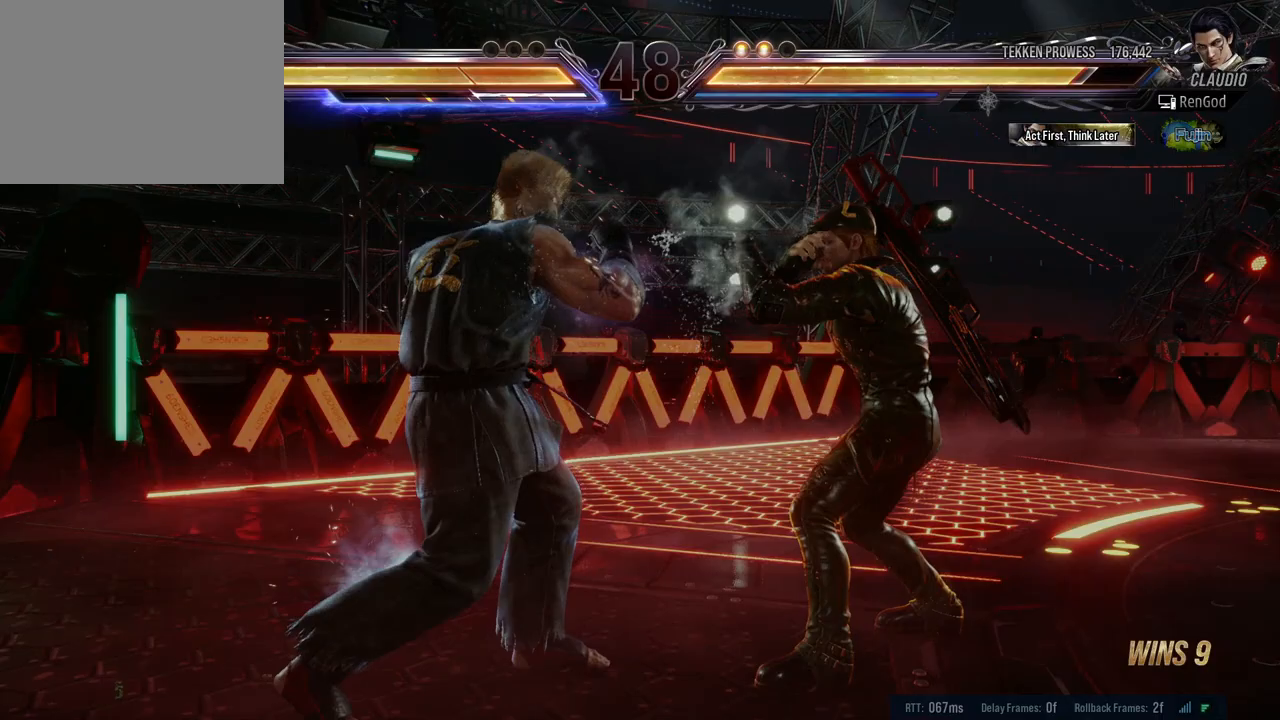
{"buttons": [], "left_stick": "center", "right_stick": "center", "events": [[117, "X", "up"], [133, "left_stick", "center"]]}
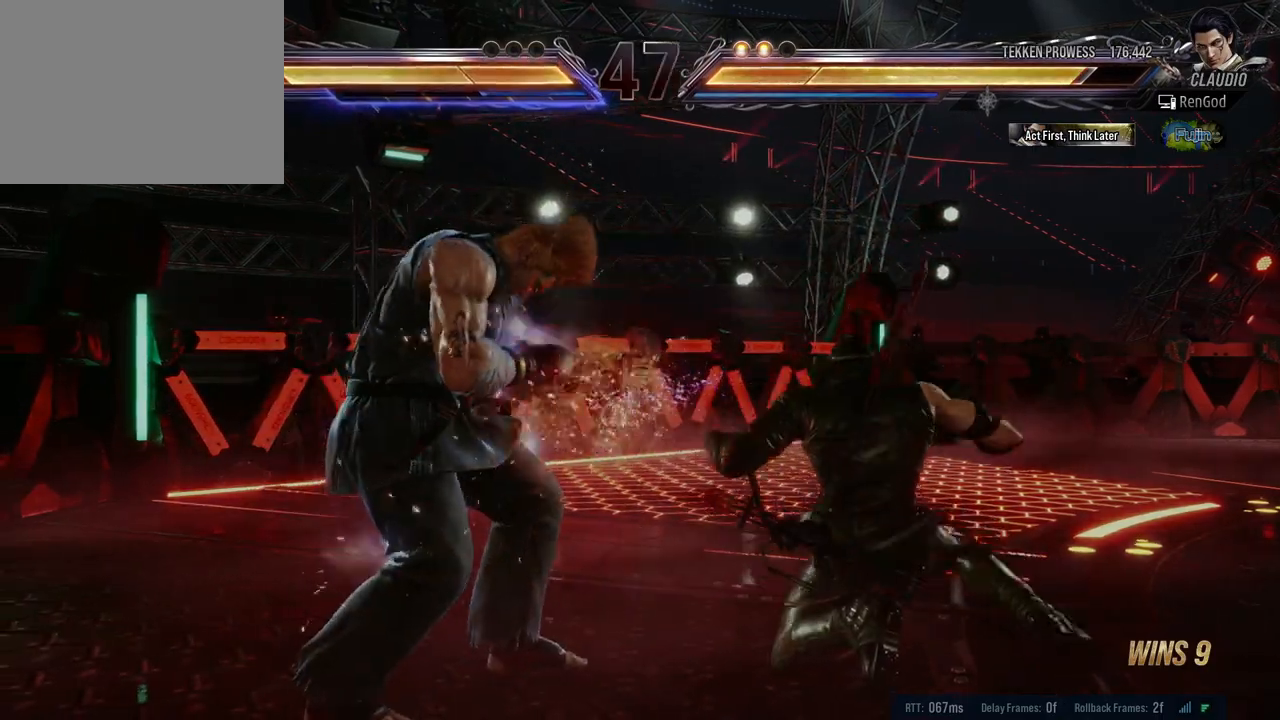
{"buttons": [], "left_stick": "center", "right_stick": "center", "events": [[83, "X", "down"], [200, "X", "up"], [233, "Y", "down"], [483, "Y", "up"]]}
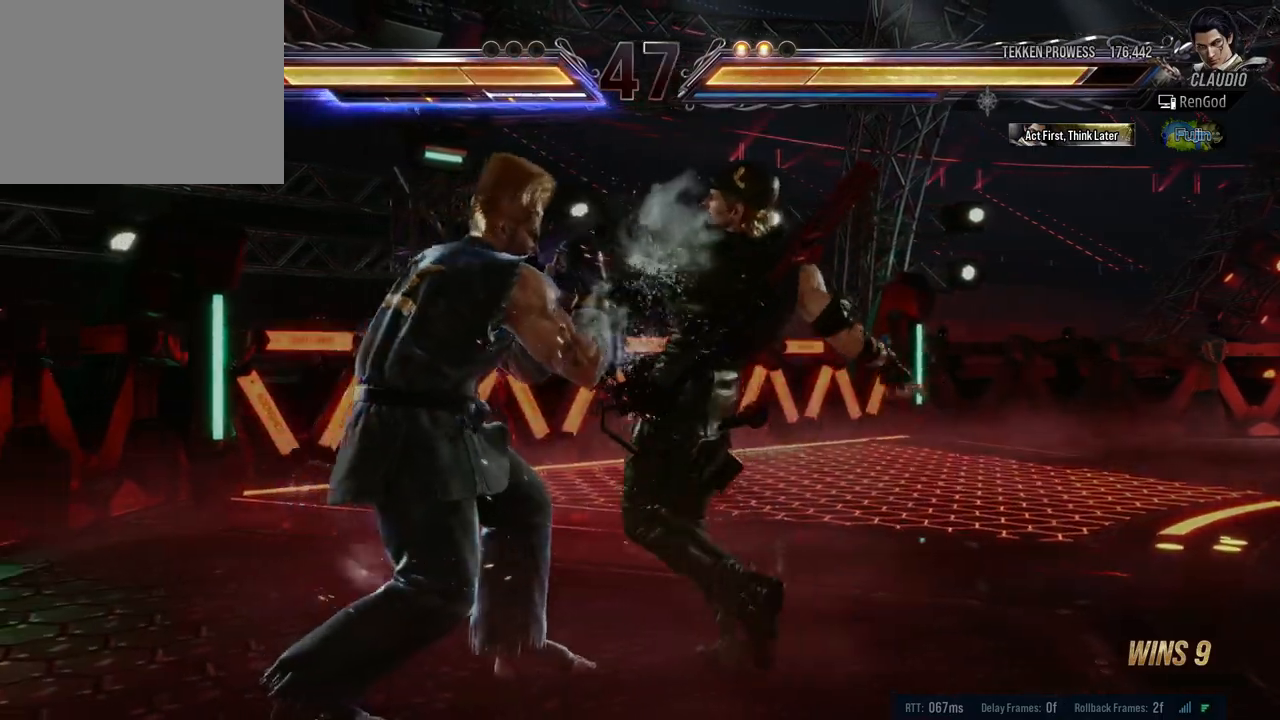
{"buttons": [], "left_stick": "center", "right_stick": "center", "events": []}
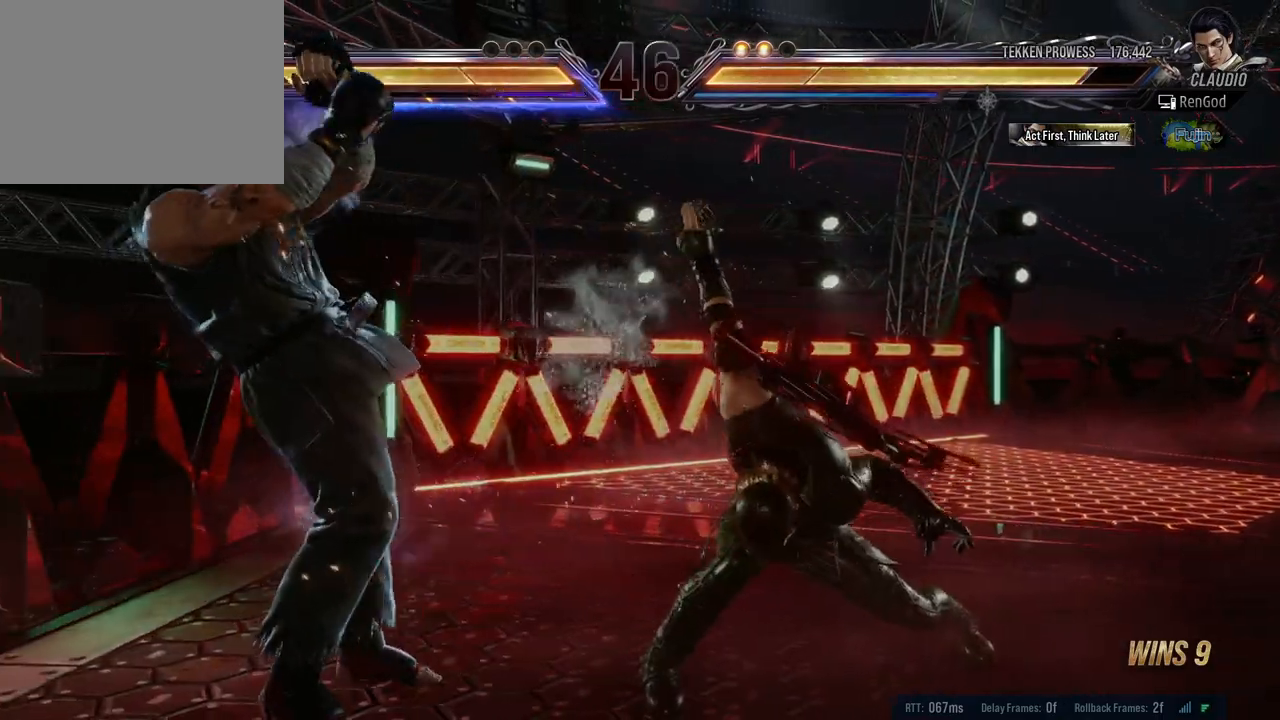
{"buttons": [], "left_stick": "right", "right_stick": "center", "events": [[233, "left_stick", "right"], [350, "left_stick", "center"], [400, "left_stick", "right"]]}
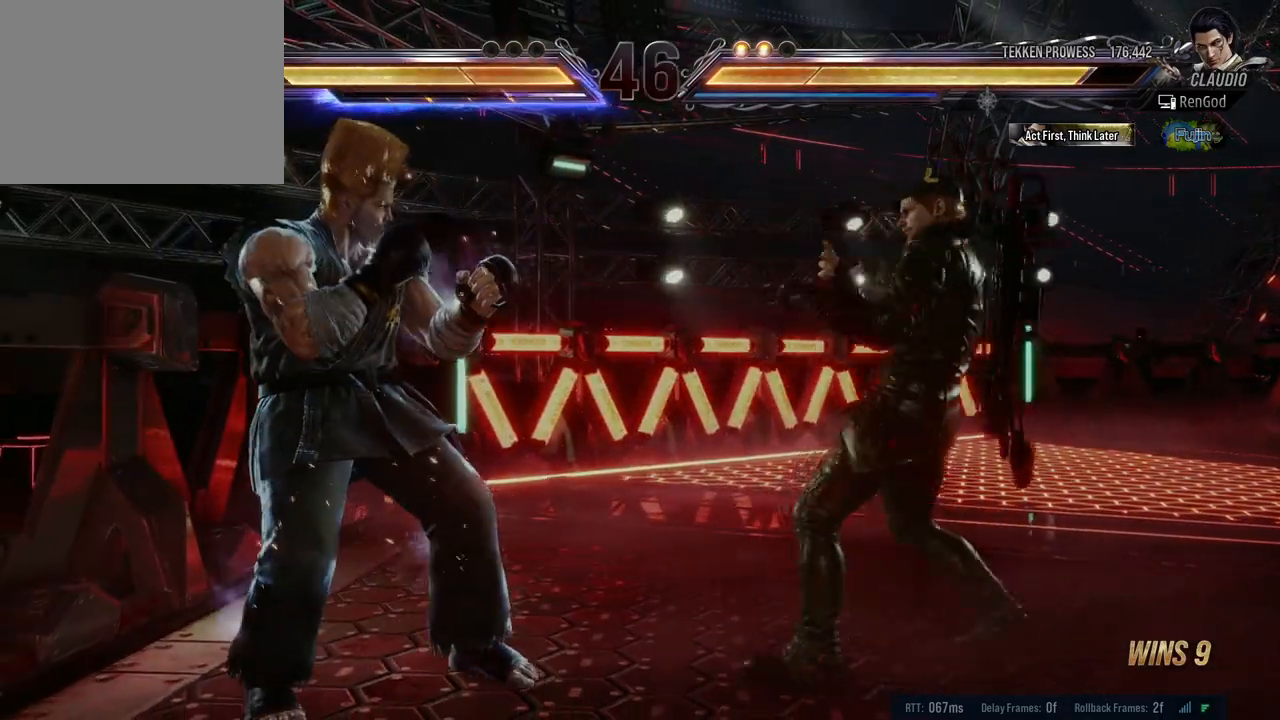
{"buttons": [], "left_stick": "right", "right_stick": "center", "events": [[67, "X", "down"], [67, "Y", "down"], [250, "X", "up"], [250, "Y", "up"]]}
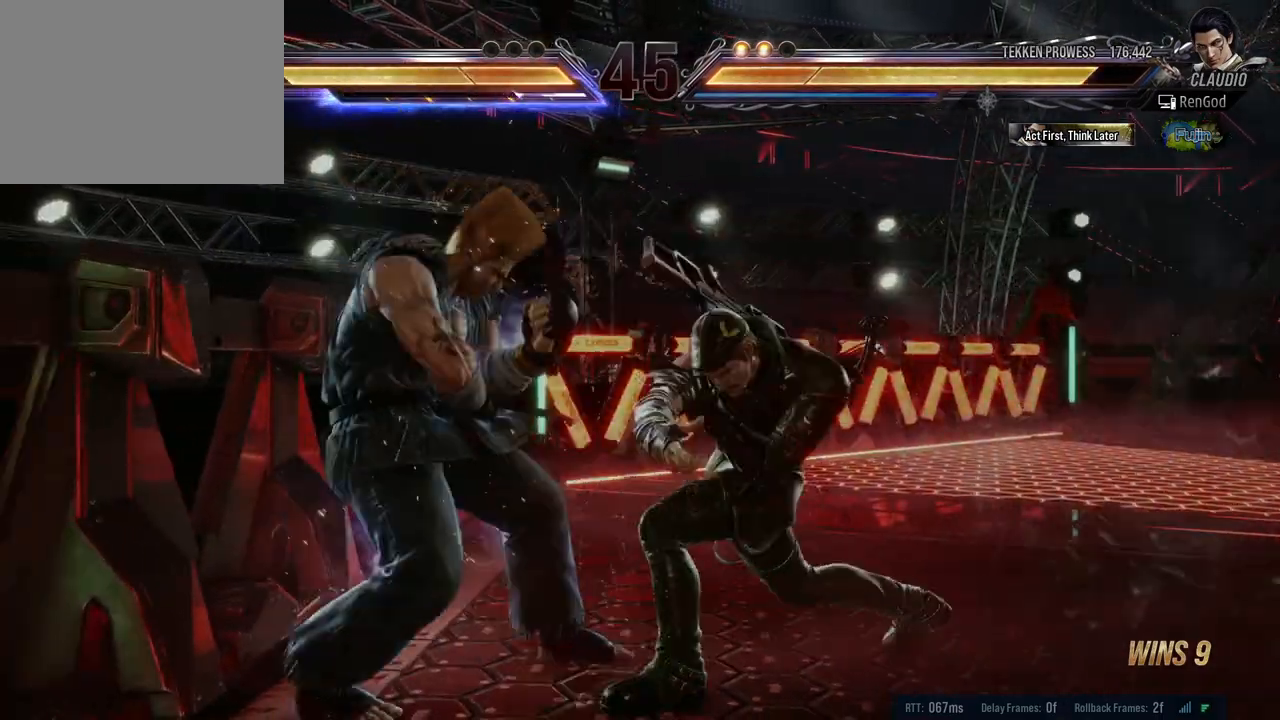
{"buttons": [], "left_stick": "center", "right_stick": "center", "events": [[233, "left_stick", "center"], [350, "left_stick", "right"], [467, "left_stick", "center"]]}
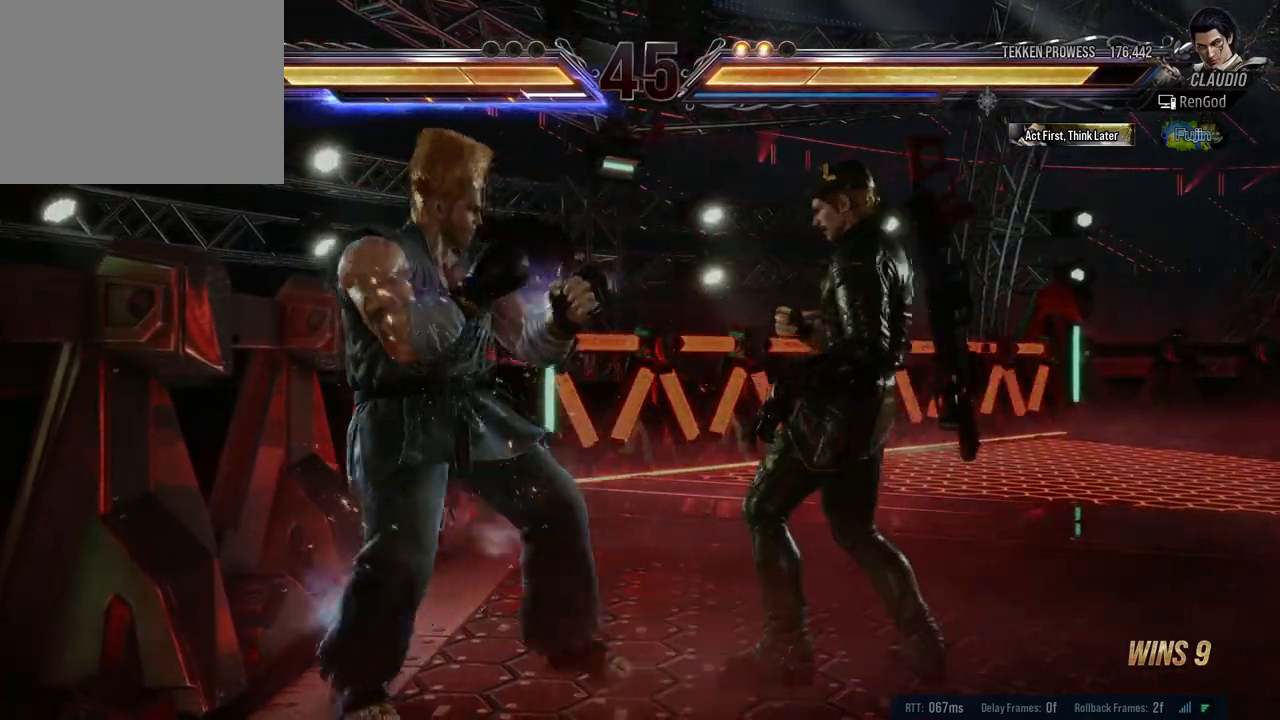
{"buttons": [], "left_stick": "right", "right_stick": "center", "events": [[17, "left_stick", "right"], [217, "left_stick", "down-right"], [367, "left_stick", "right"]]}
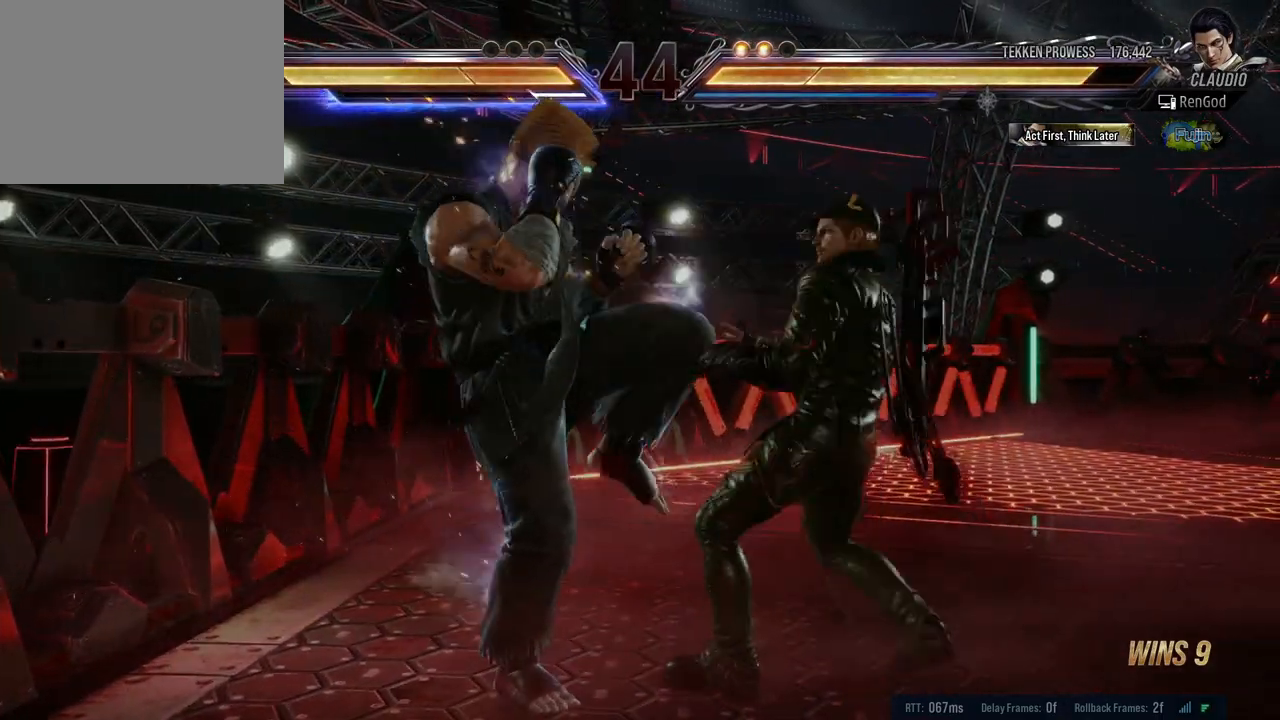
{"buttons": [], "left_stick": "down-left", "right_stick": "center", "events": [[300, "left_stick", "down"], [350, "left_stick", "down-left"], [417, "A", "down"], [500, "A", "up"]]}
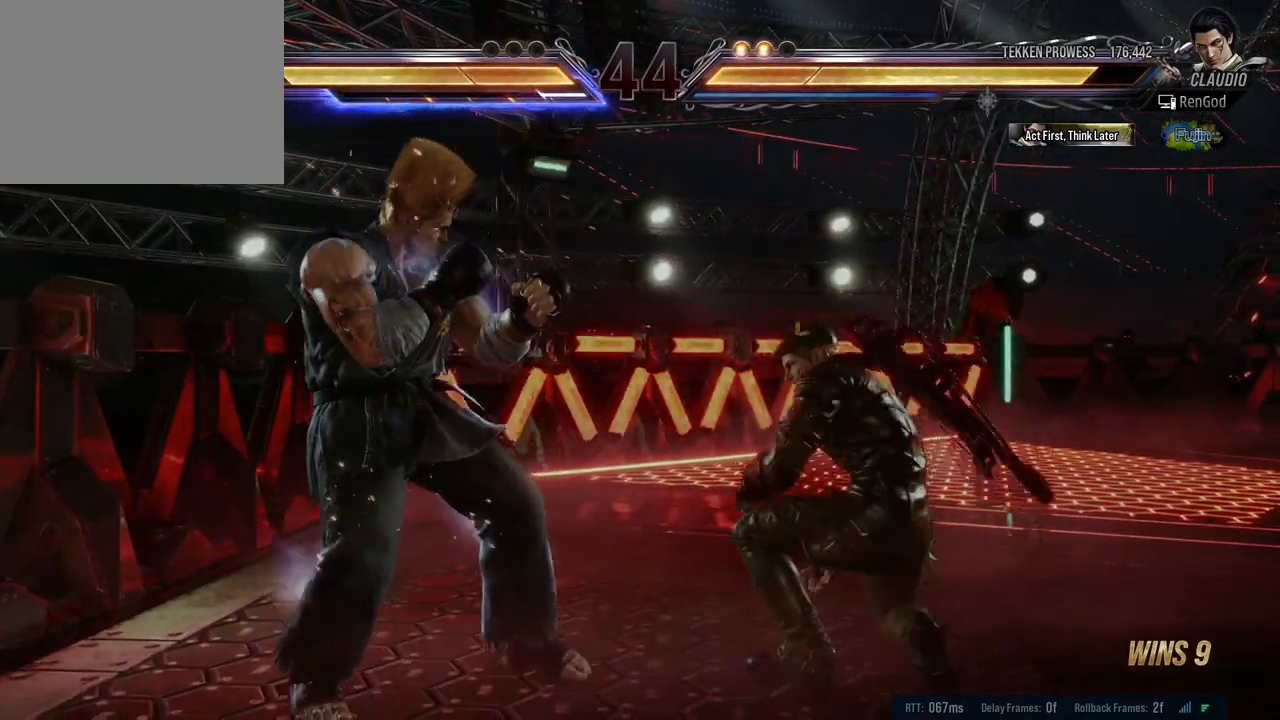
{"buttons": [], "left_stick": "center", "right_stick": "center", "events": [[17, "left_stick", "center"], [117, "Y", "down"], [283, "Y", "up"]]}